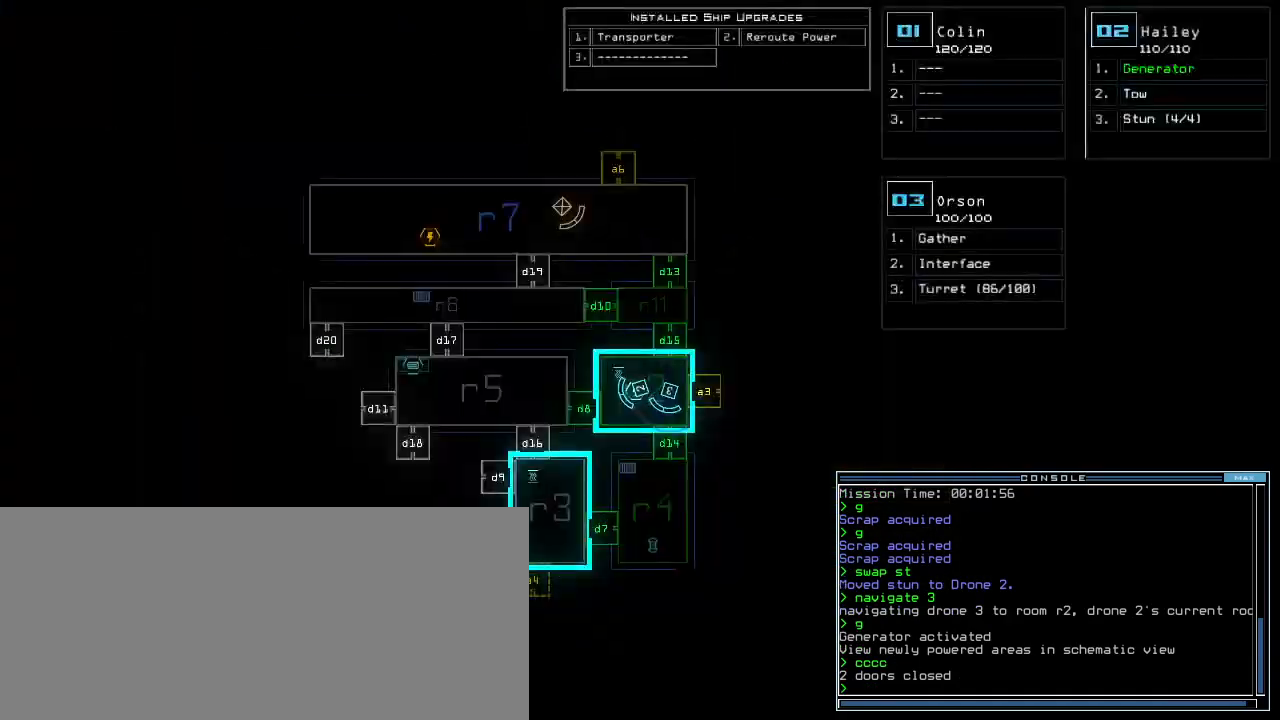
Gameplay with keyboard; each line is a JSON object with the keys held at the frame after it. "events" lists presses ("down") and releases ("up") of ".", "0", "1", "2", "3", "4", "5", "6", "7", "8", "9", "a", "b", "backspace", "c", "caps_lock", "comma", "ctrl_l", "ctrl_r", "d", "down", "e", "equals", "escape", "f", "f8", "g", "h", "i", "j", "k", "l", "left", "m", "minus", "n", "o", "p", "q", "quote", "r", "return", "right", "s", "semicolon", "shift_l", "shift_r", "space", "t", "tab", "tilde", "u", "up", "v", "w", "x", "y" and "z" between this image and that frame as [ms after this image, input, new state], when the widget could be followed in between. No other keys are recorded. Mouse input is not recorded. Not read: other_keys.
{"keys": [], "events": [[160, "r", "down"], [220, "e", "down"], [260, "r", "up"], [320, "e", "up"], [320, "r", "down"], [420, "r", "up"]]}
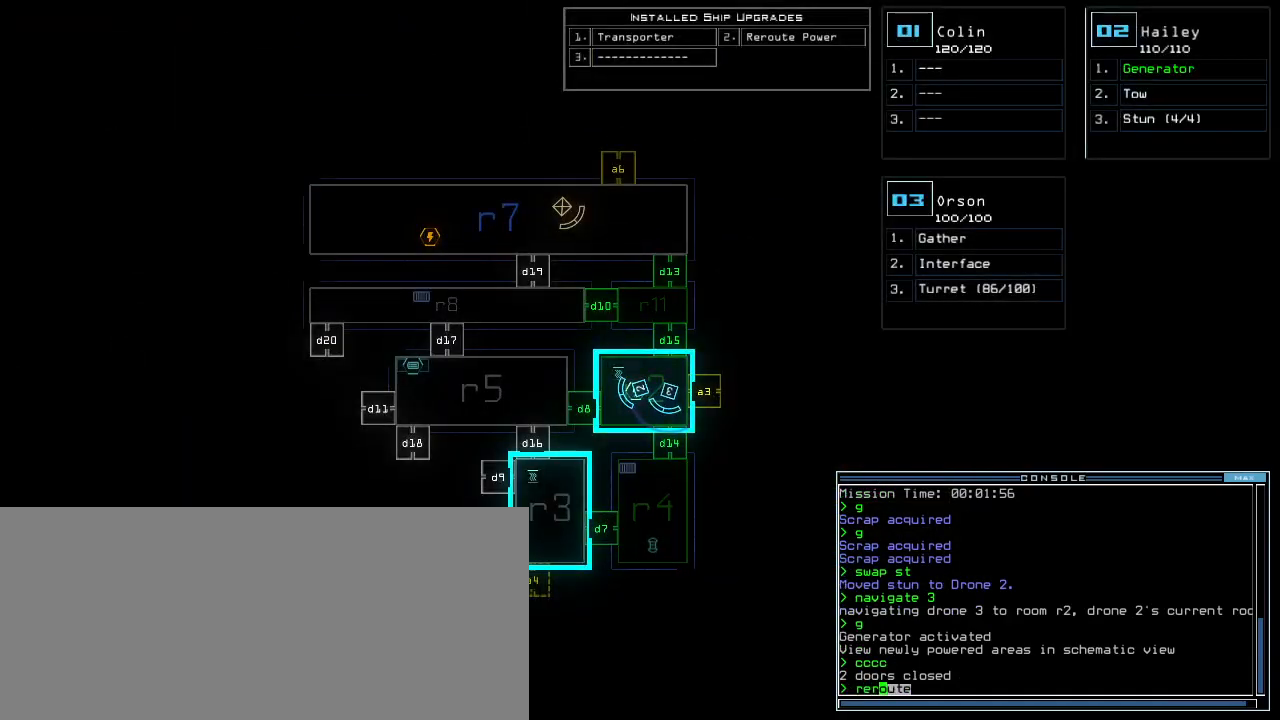
{"keys": [], "events": [[340, "quote", "down"], [440, "quote", "up"]]}
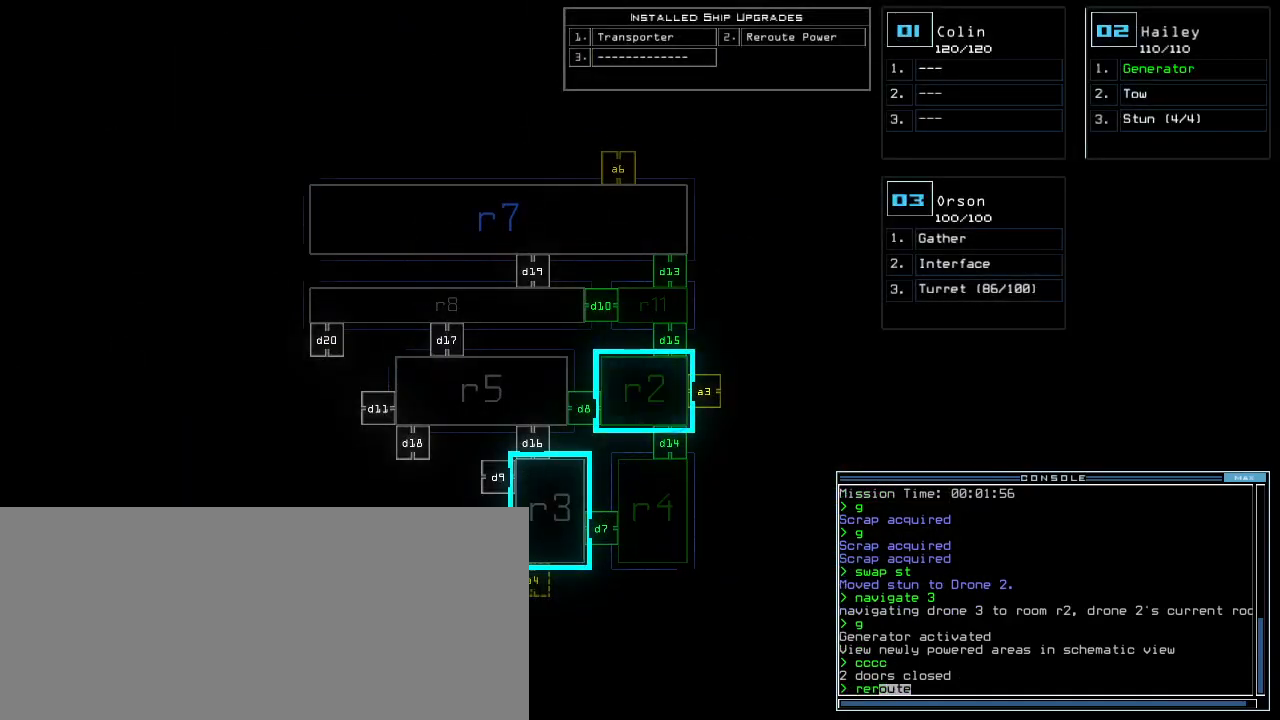
{"keys": [], "events": [[120, "r", "down"], [220, "r", "up"], [320, "2", "down"], [400, "2", "up"], [420, "space", "down"], [480, "space", "up"]]}
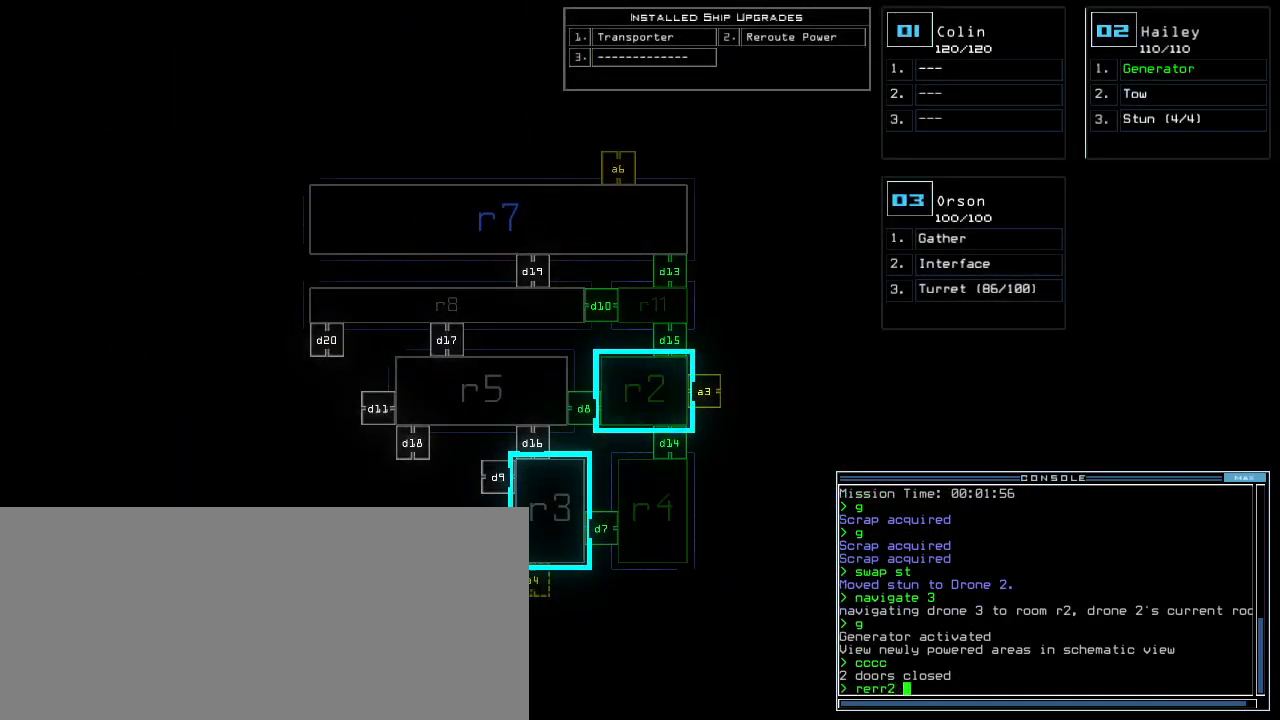
{"keys": [], "events": [[20, "r", "down"], [100, "r", "up"]]}
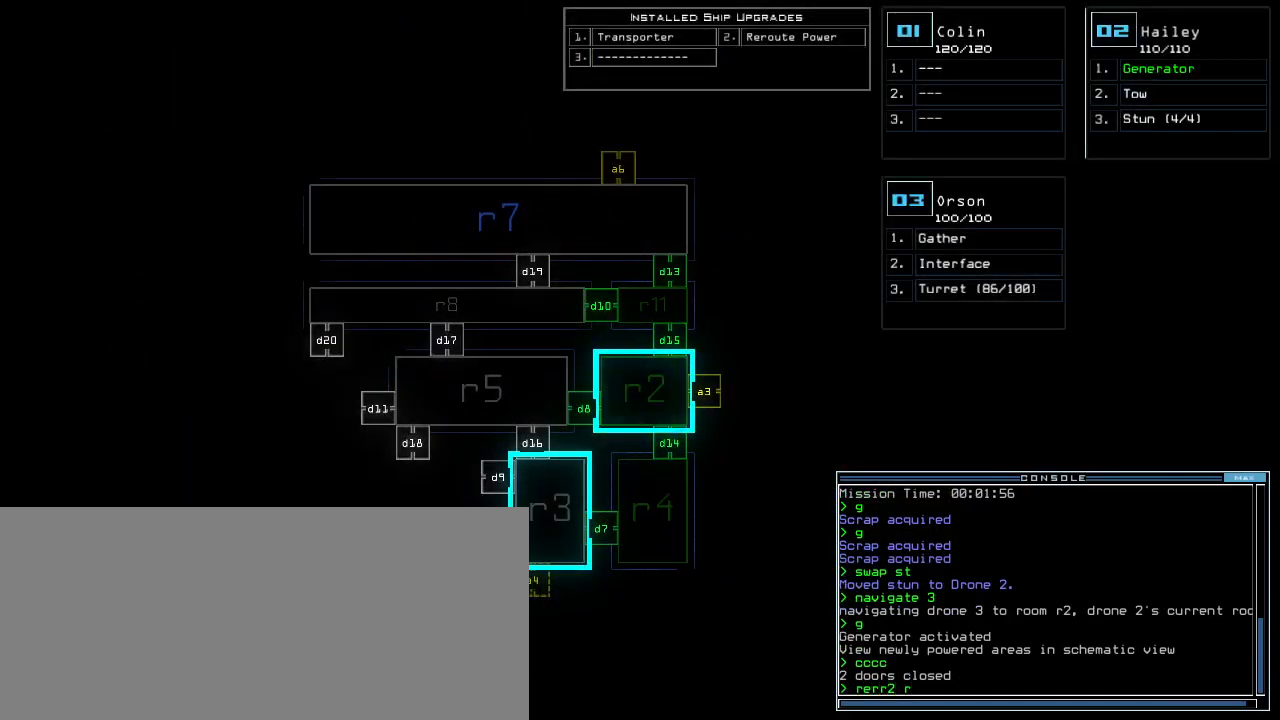
{"keys": []}
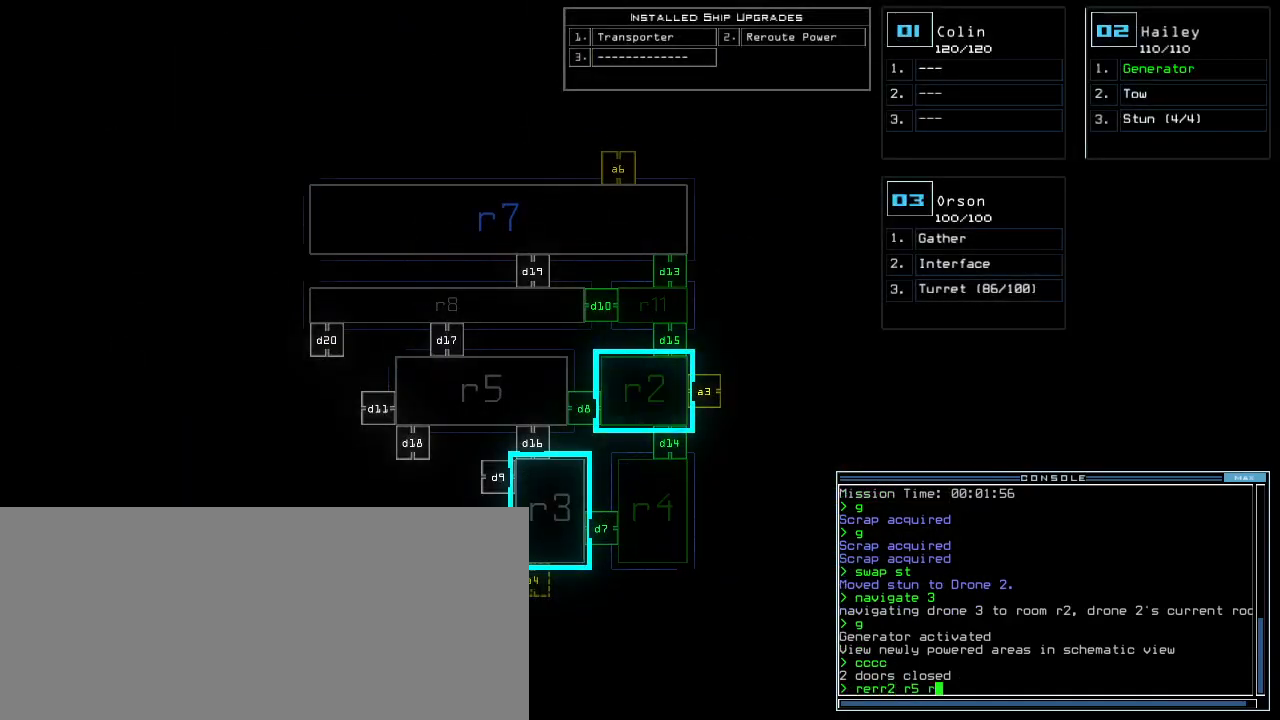
{"keys": [], "events": [[320, "return", "down"], [420, "return", "up"]]}
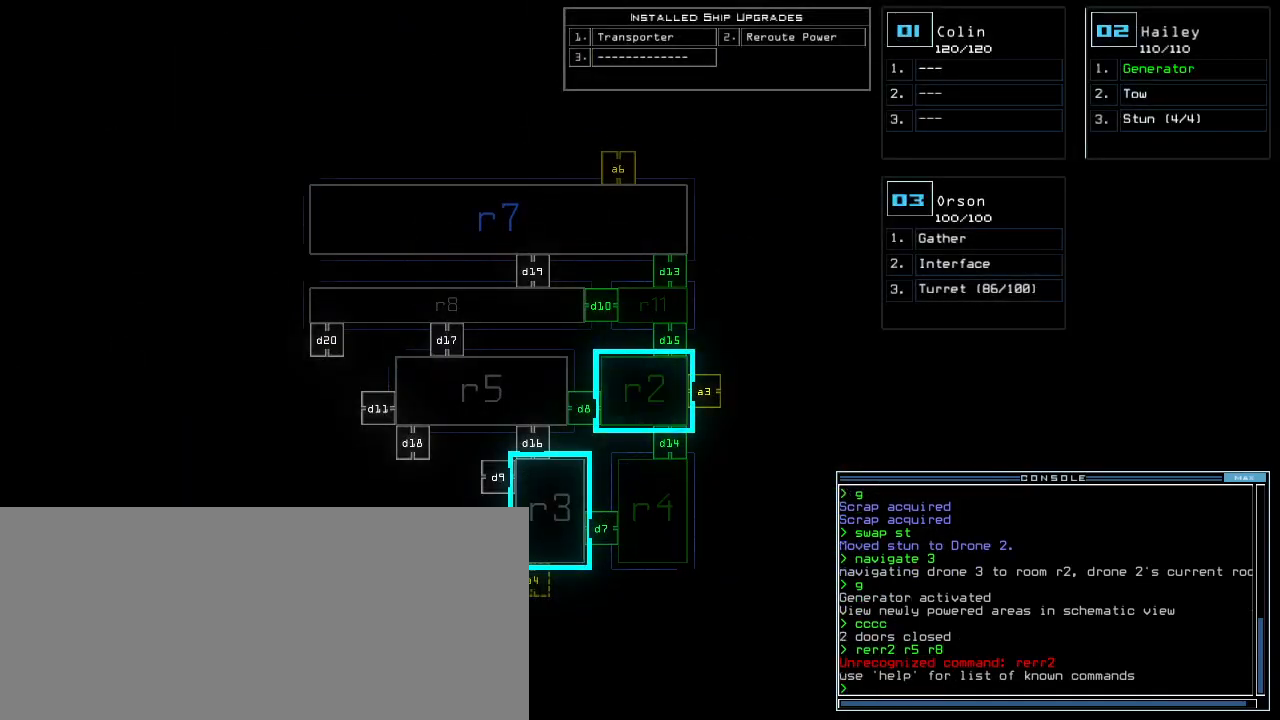
{"keys": [], "events": []}
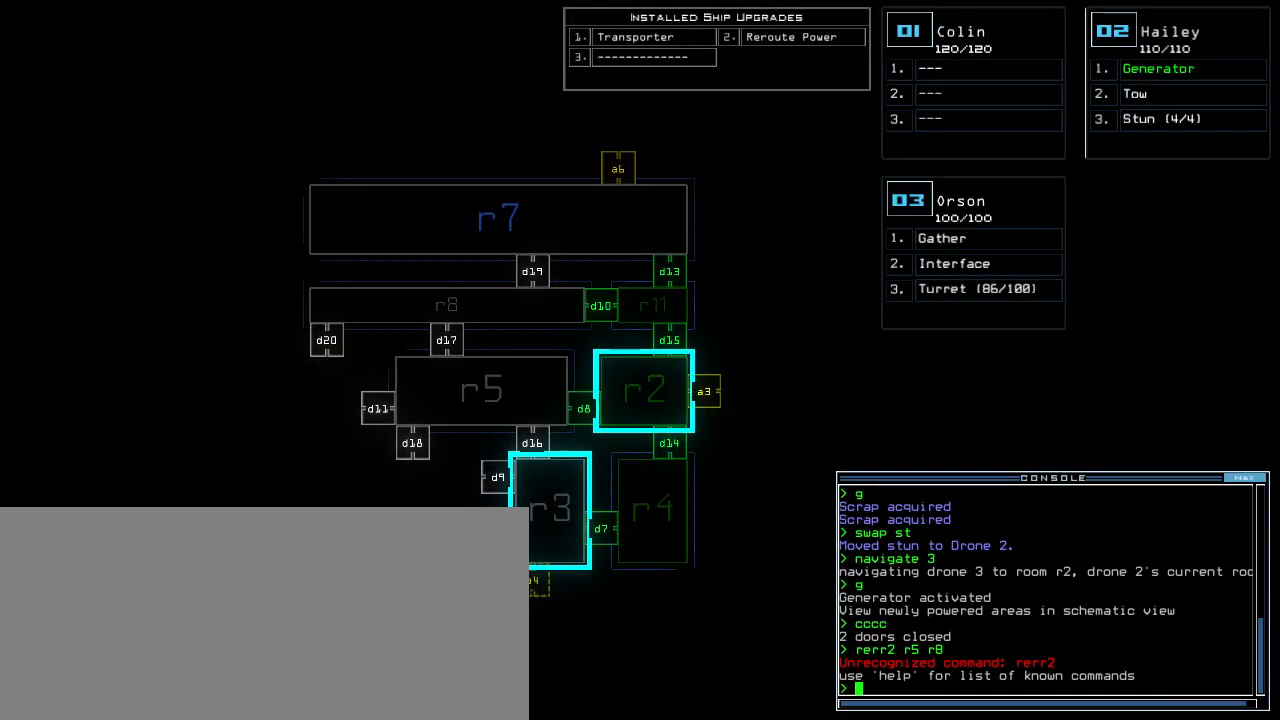
{"keys": [], "events": [[80, "r", "down"], [120, "e", "down"], [160, "r", "up"], [220, "e", "up"], [220, "r", "down"], [220, "space", "down"], [300, "r", "up"], [300, "space", "up"], [400, "r", "down"], [480, "r", "up"]]}
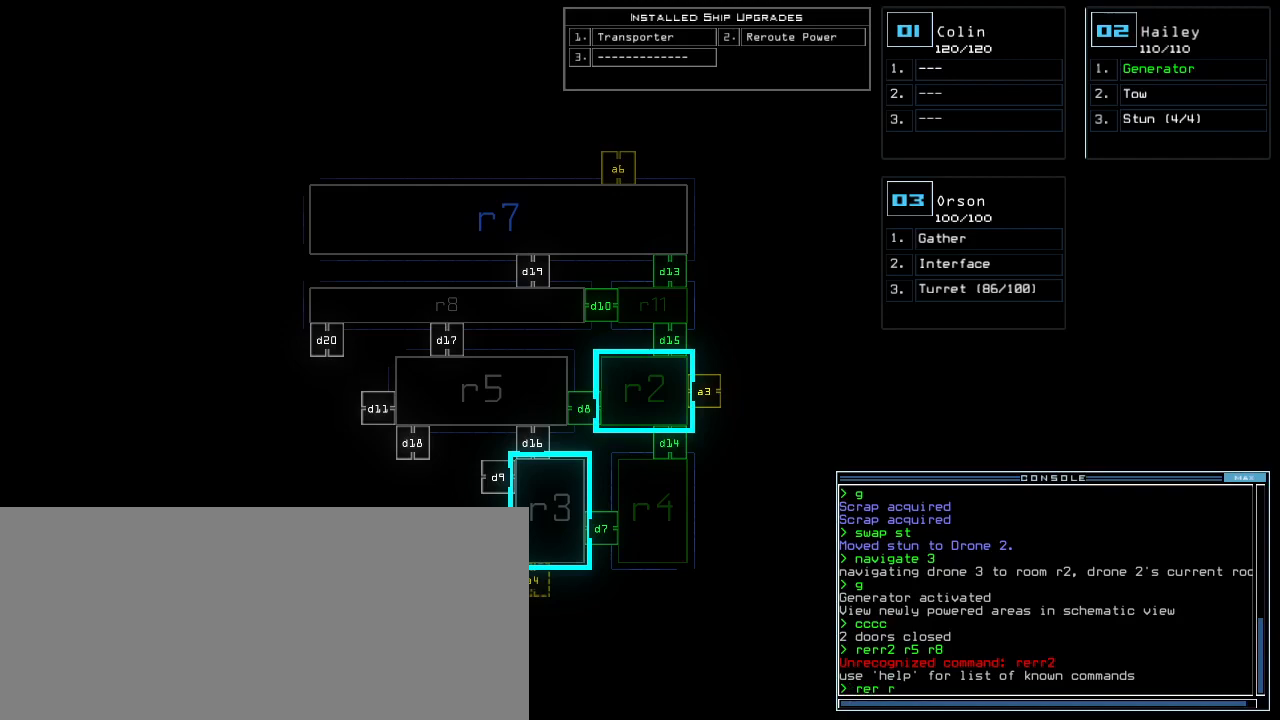
{"keys": [], "events": [[100, "2", "down"], [180, "2", "up"], [200, "space", "down"], [260, "space", "up"], [420, "backspace", "down"], [480, "backspace", "up"]]}
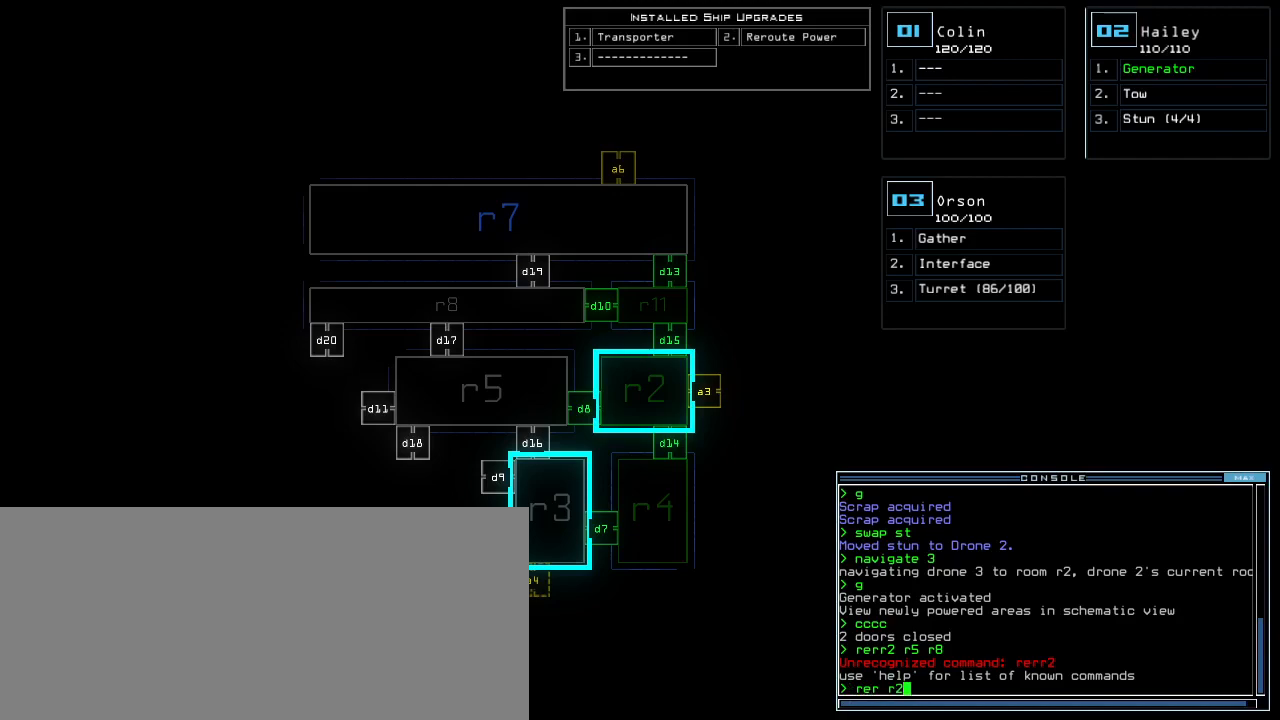
{"keys": [], "events": [[60, "backspace", "down"], [160, "backspace", "up"], [180, "backspace", "down"], [280, "backspace", "up"], [420, "backspace", "down"], [480, "backspace", "up"]]}
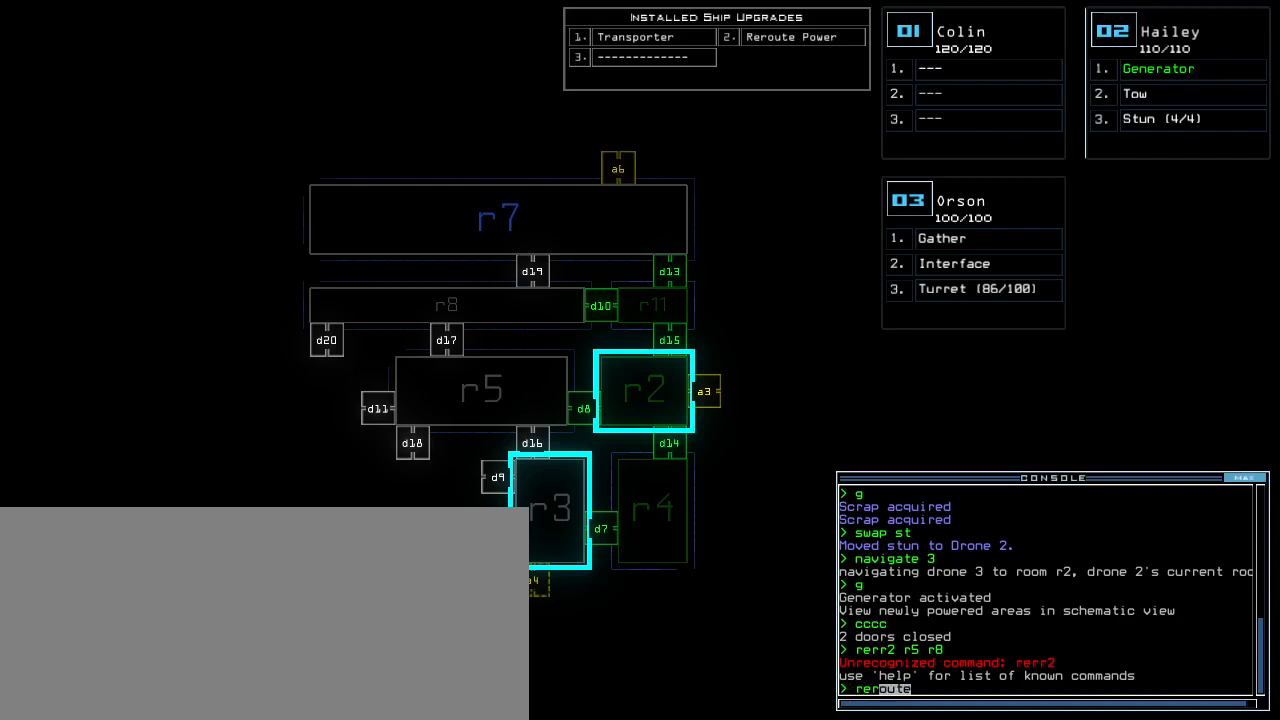
{"keys": [], "events": []}
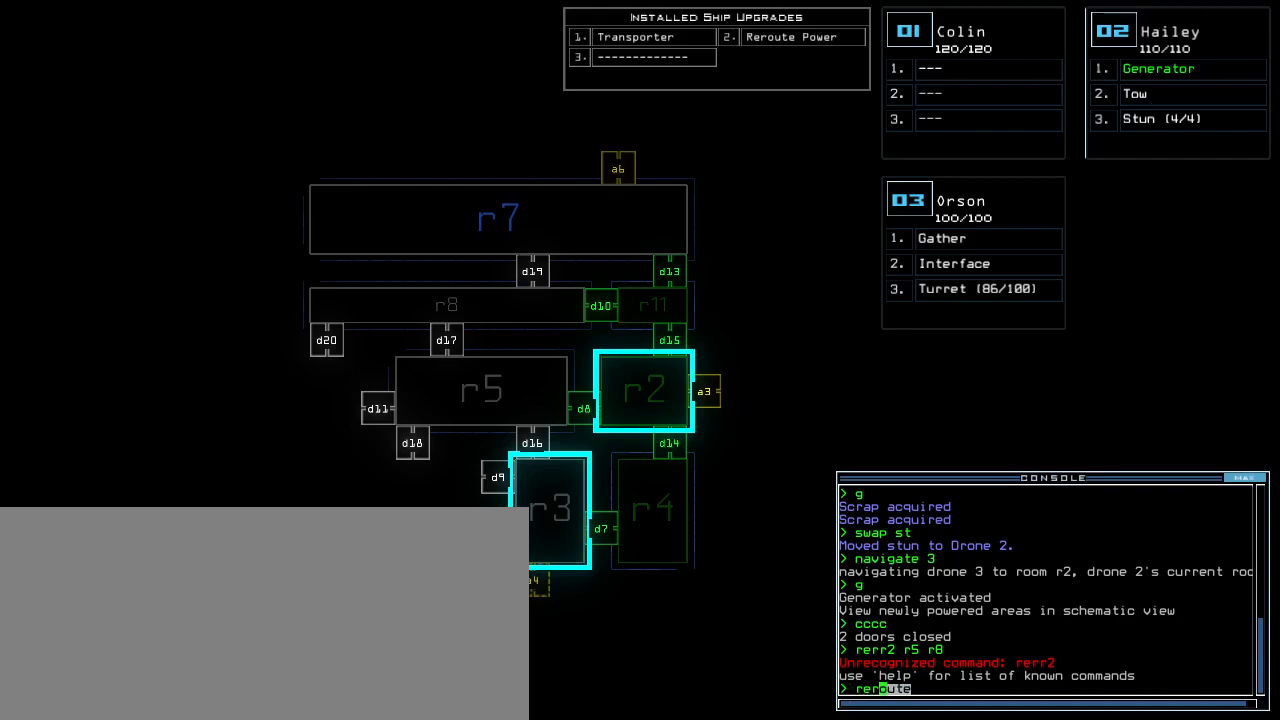
{"keys": [], "events": [[80, "space", "down"], [180, "space", "up"], [320, "r", "down"], [400, "r", "up"]]}
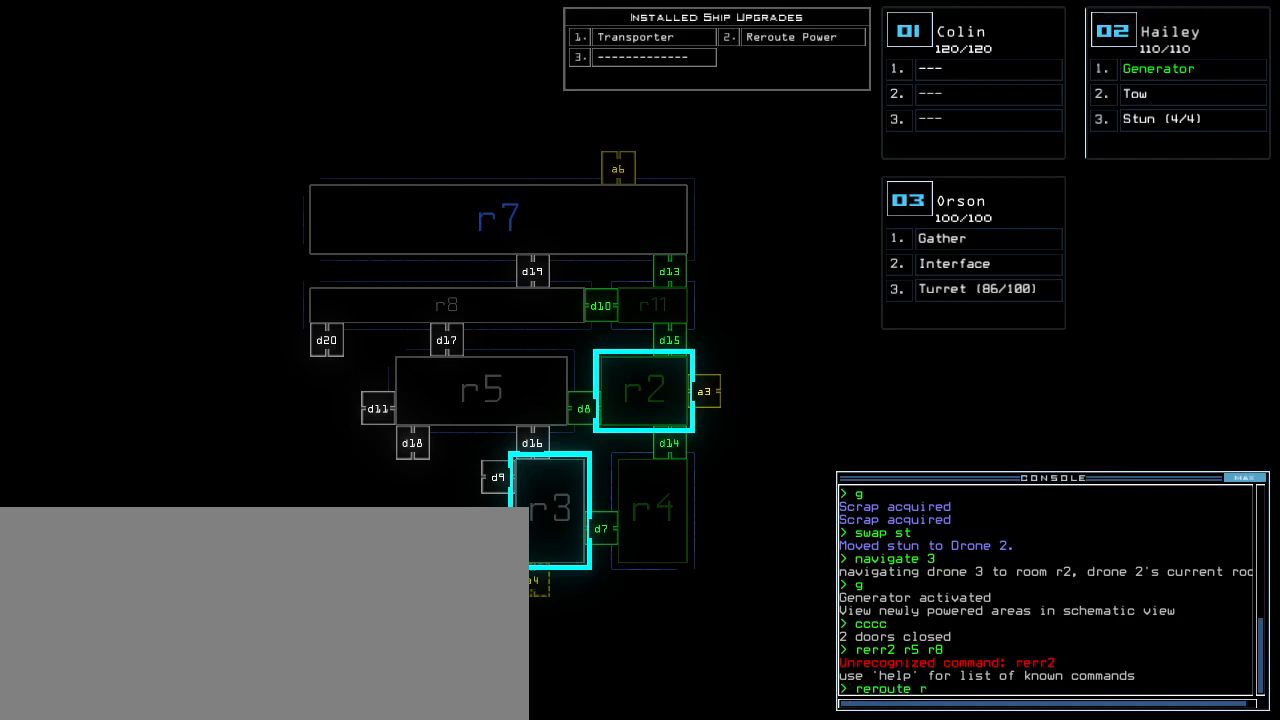
{"keys": [], "events": [[80, "2", "down"], [160, "2", "up"], [260, "space", "down"], [360, "space", "up"], [400, "r", "down"], [500, "r", "up"]]}
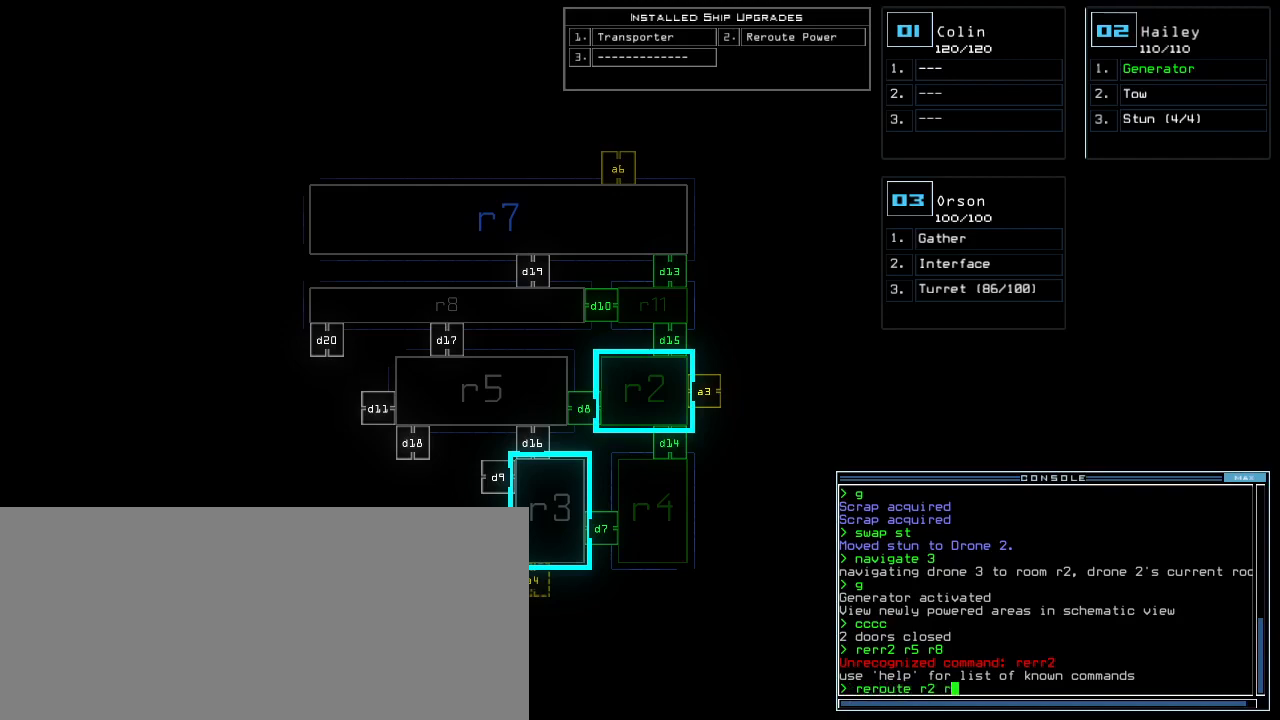
{"keys": [], "events": [[320, "5", "down"], [400, "5", "up"], [420, "space", "down"], [480, "space", "up"]]}
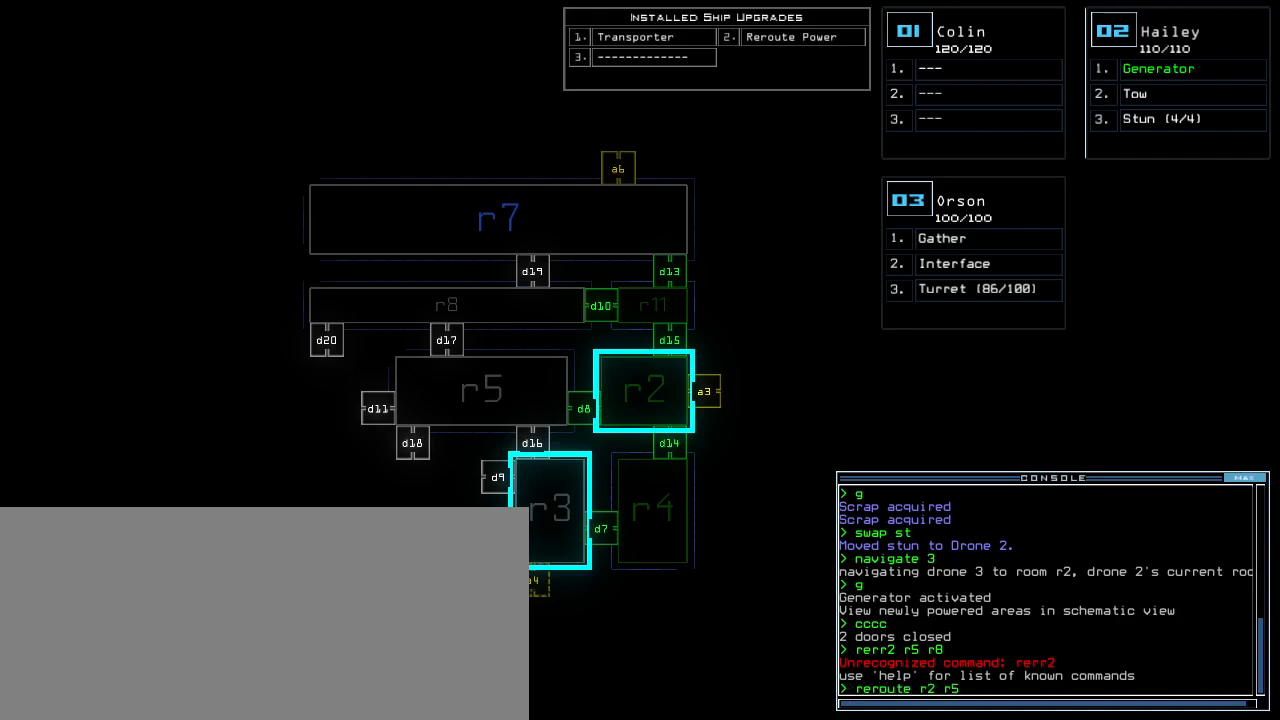
{"keys": [], "events": [[40, "r", "down"], [160, "r", "up"], [300, "return", "down"], [400, "return", "up"]]}
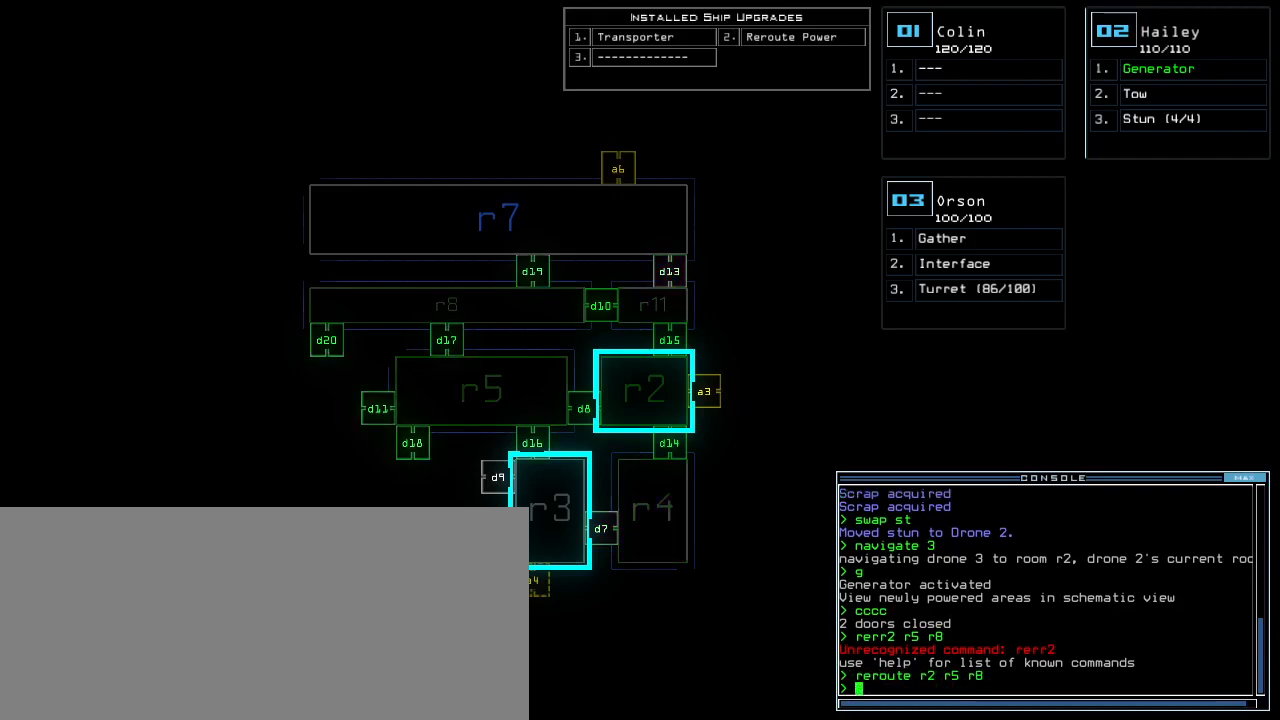
{"keys": [], "events": []}
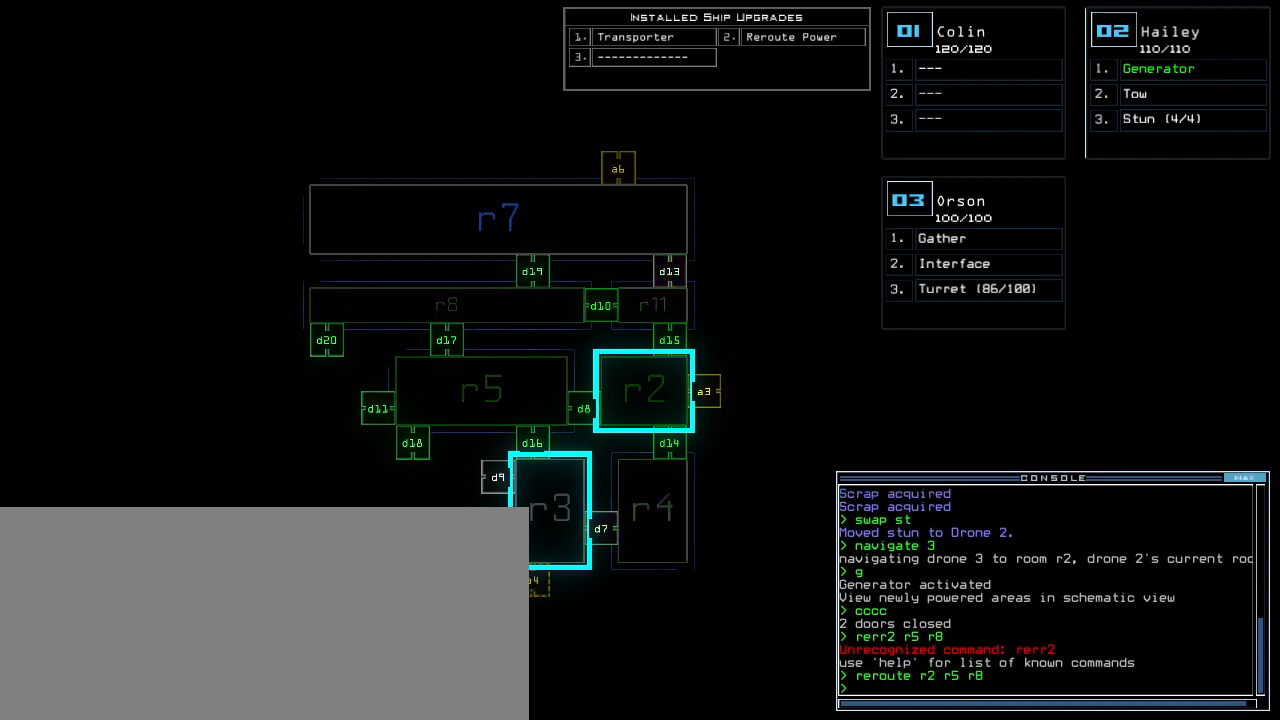
{"keys": [], "events": [[120, "quote", "down"], [180, "quote", "up"]]}